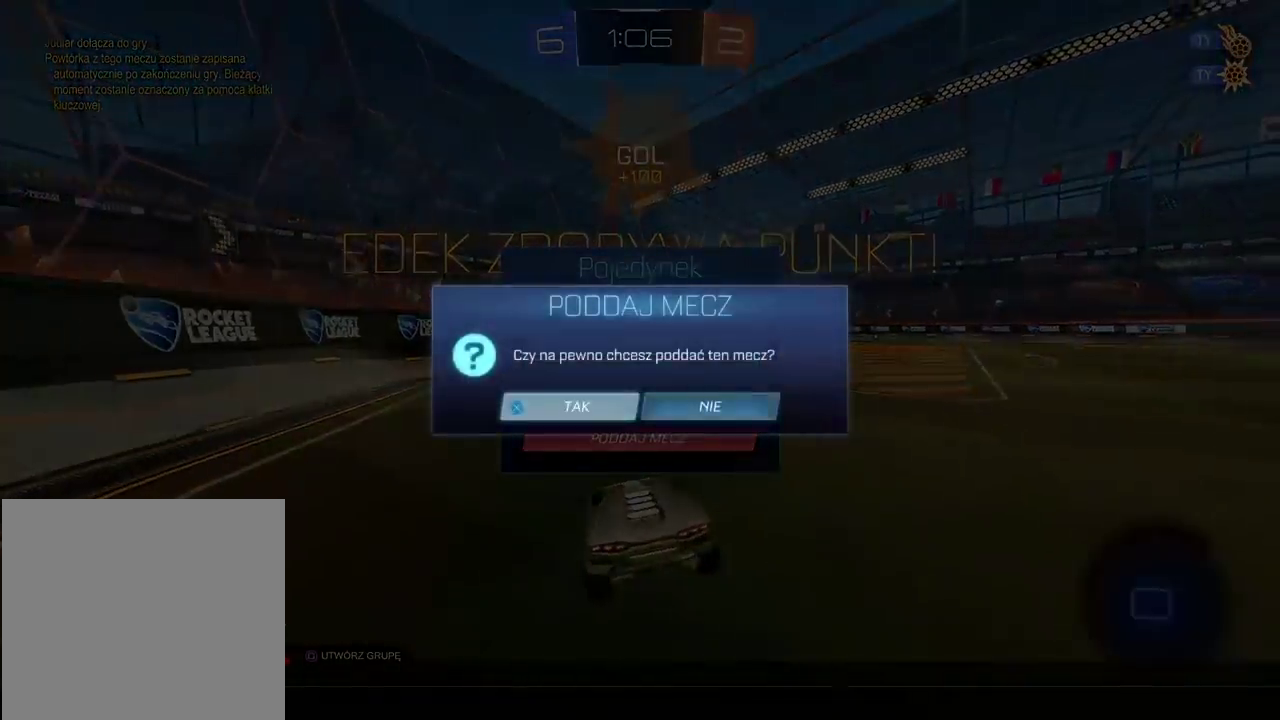
Gameplay with a controller (PlayStation layout); each line is a JSON object with the inputs held at the frame after it. "events" lists button and stick changes between this image and that frame as [ms after this image, input, new state], when the widget could be followed in between. Not read: L1.
{"buttons": ["START"], "left_stick": "center", "right_stick": "center", "events": [[433, "START", "down"]]}
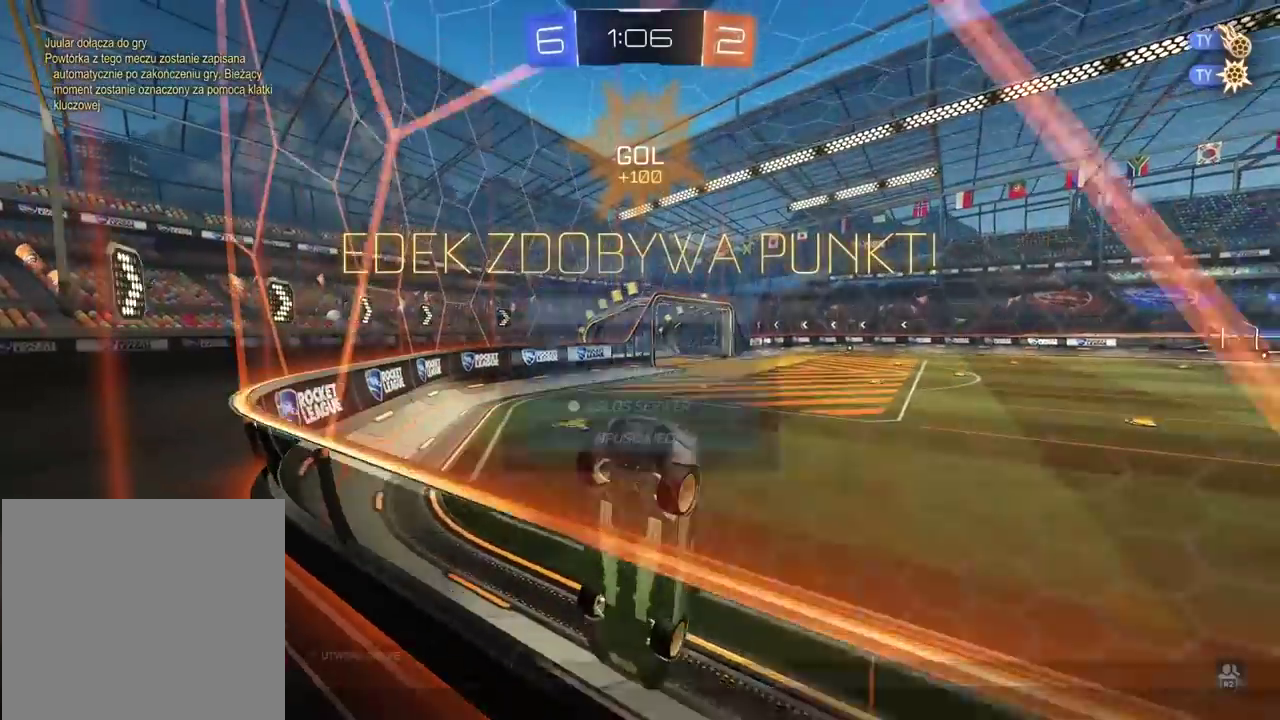
{"buttons": ["DPAD_DOWN"], "left_stick": "center", "right_stick": "center", "events": [[50, "START", "up"], [117, "DPAD_DOWN", "down"], [200, "DPAD_DOWN", "up"], [283, "DPAD_DOWN", "down"], [367, "DPAD_DOWN", "up"], [433, "DPAD_DOWN", "down"]]}
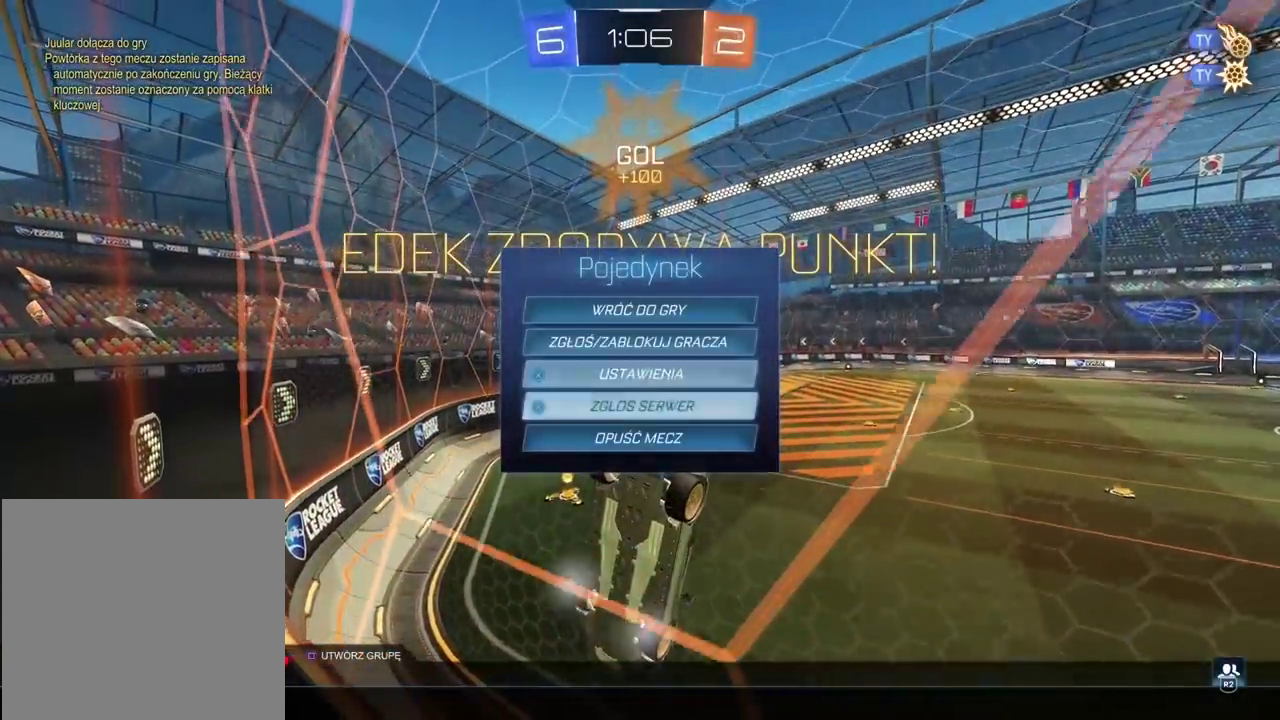
{"buttons": [], "left_stick": "center", "right_stick": "up-right", "events": [[17, "DPAD_DOWN", "up"], [83, "DPAD_DOWN", "down"], [167, "CROSS", "down"], [167, "DPAD_DOWN", "up"], [250, "CROSS", "up"], [250, "right_stick", "up-right"]]}
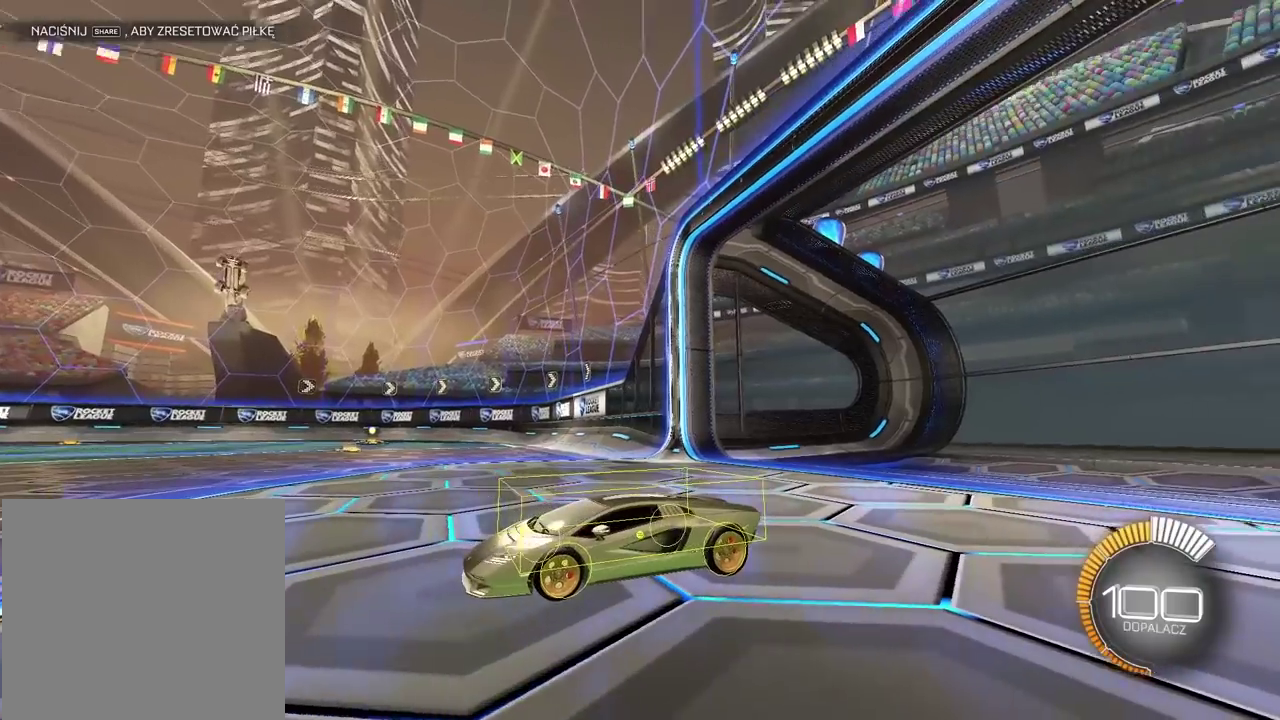
{"buttons": [], "left_stick": "center", "right_stick": "up-right", "events": []}
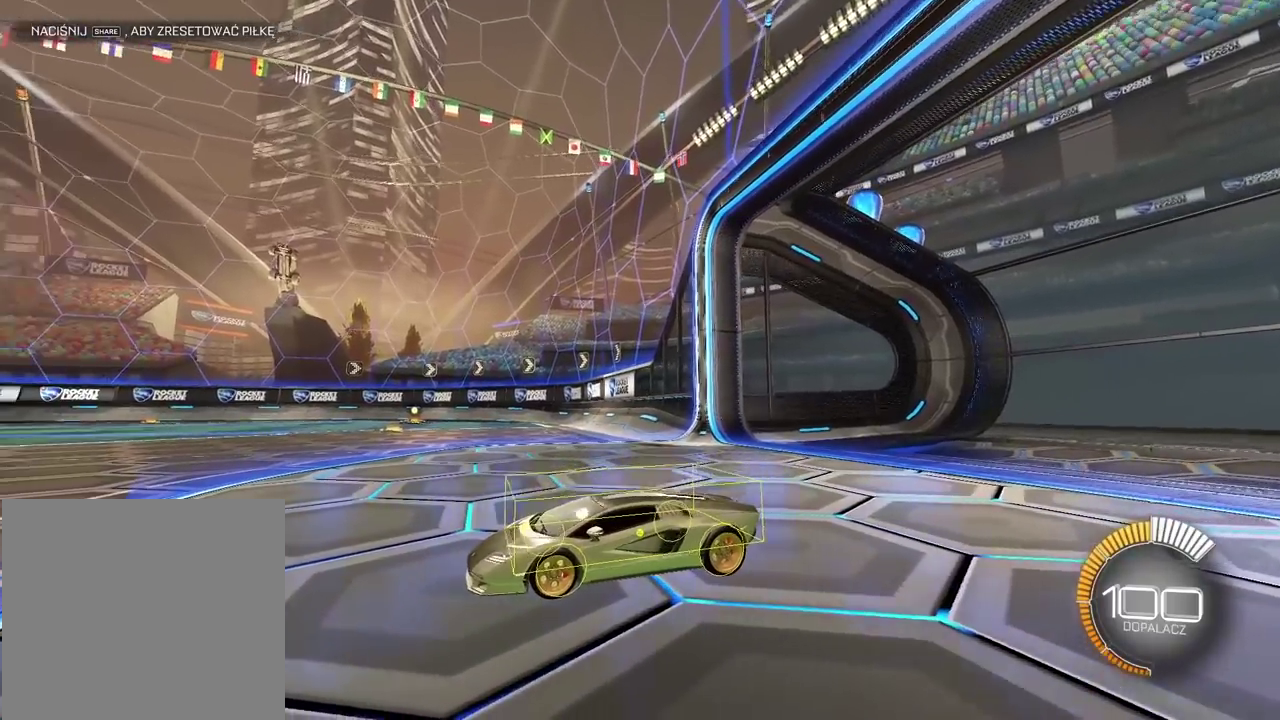
{"buttons": [], "left_stick": "center", "right_stick": "up-right", "events": []}
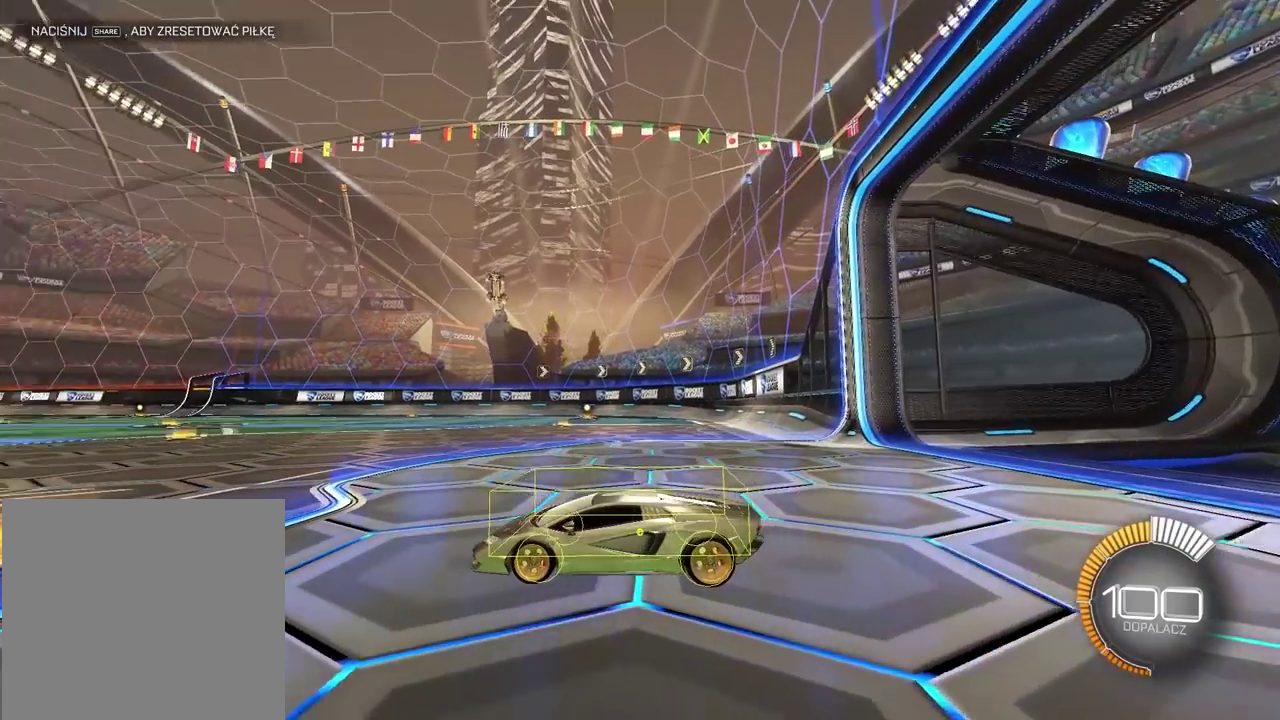
{"buttons": [], "left_stick": "center", "right_stick": "up-right", "events": []}
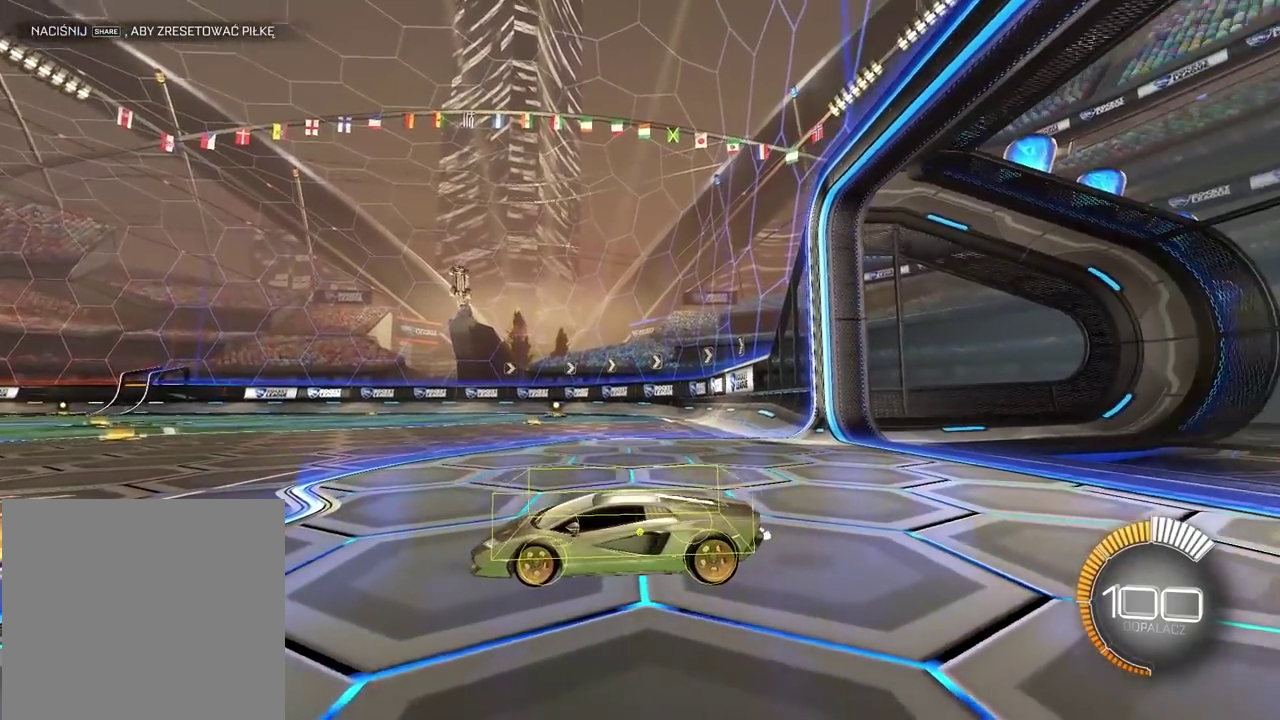
{"buttons": [], "left_stick": "center", "right_stick": "up-right", "events": []}
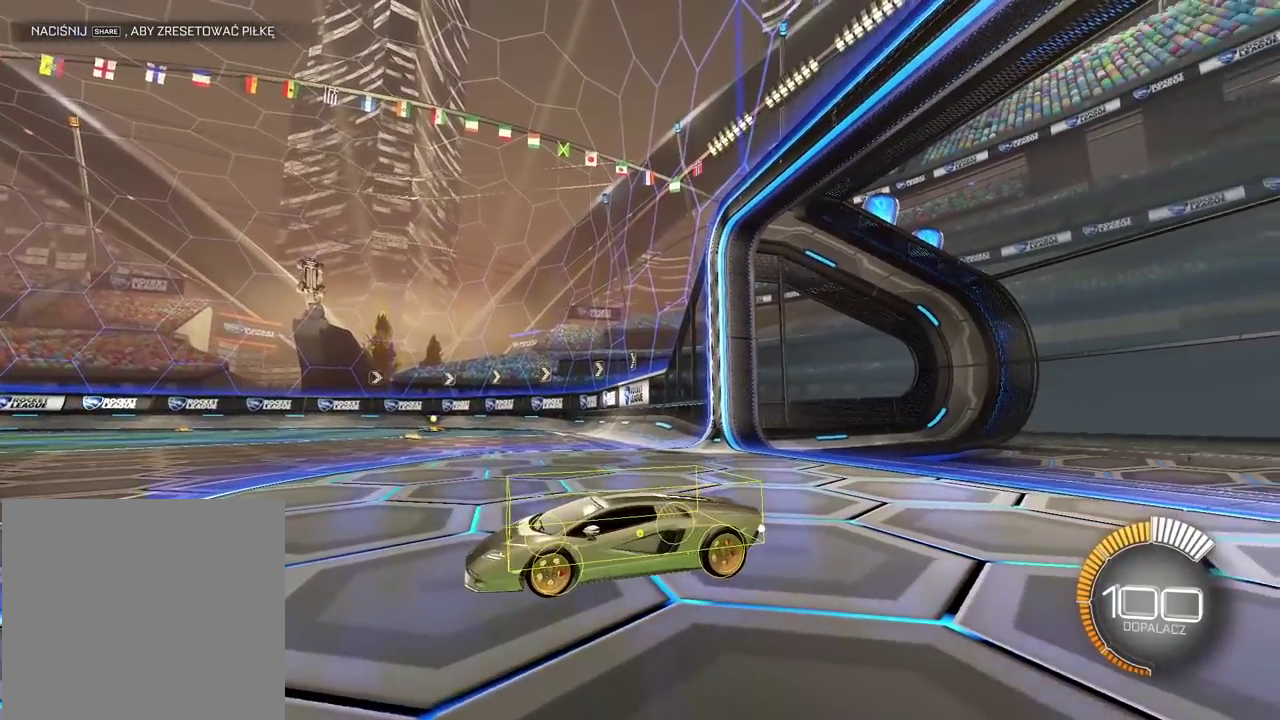
{"buttons": [], "left_stick": "center", "right_stick": "up-right", "events": []}
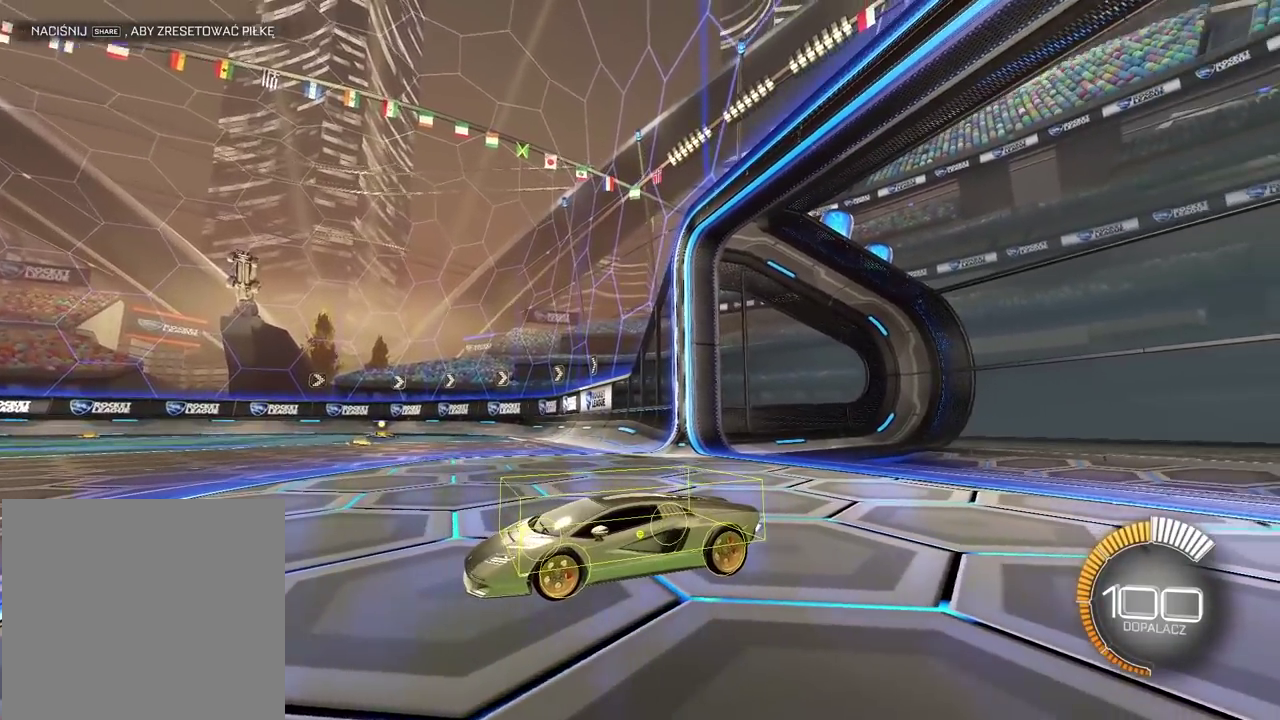
{"buttons": [], "left_stick": "center", "right_stick": "up-right", "events": []}
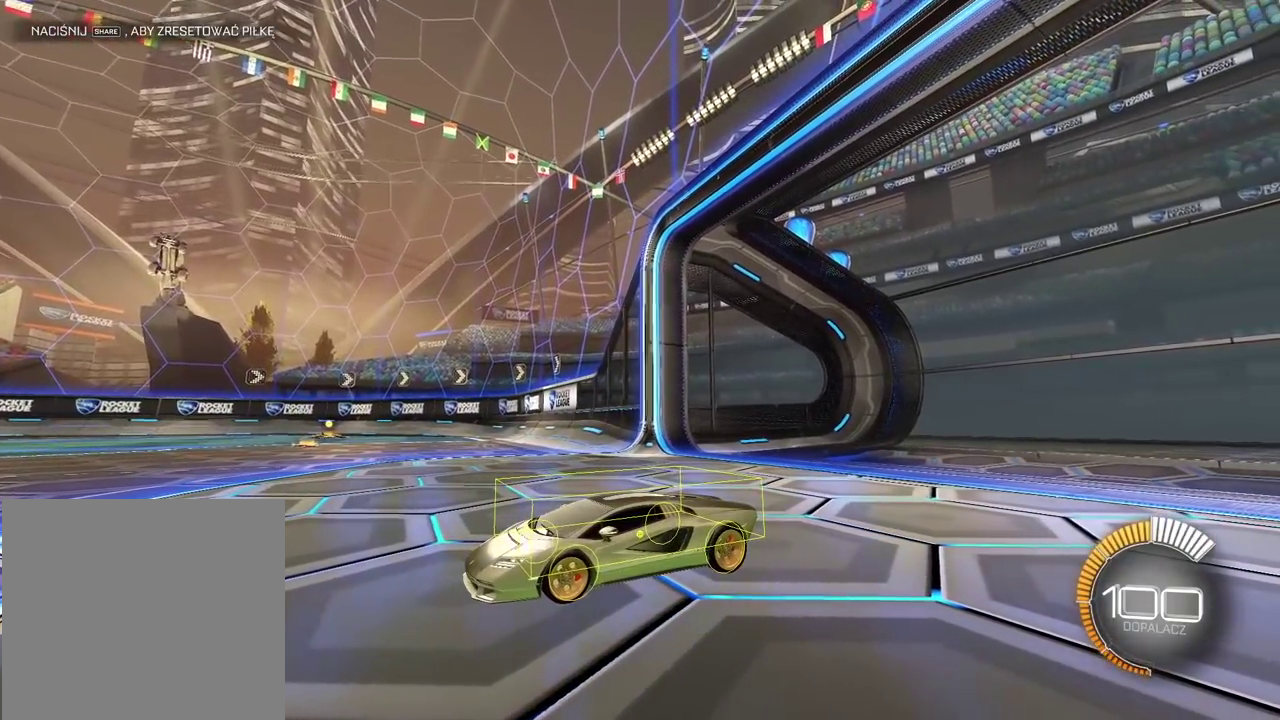
{"buttons": [], "left_stick": "center", "right_stick": "up-right", "events": []}
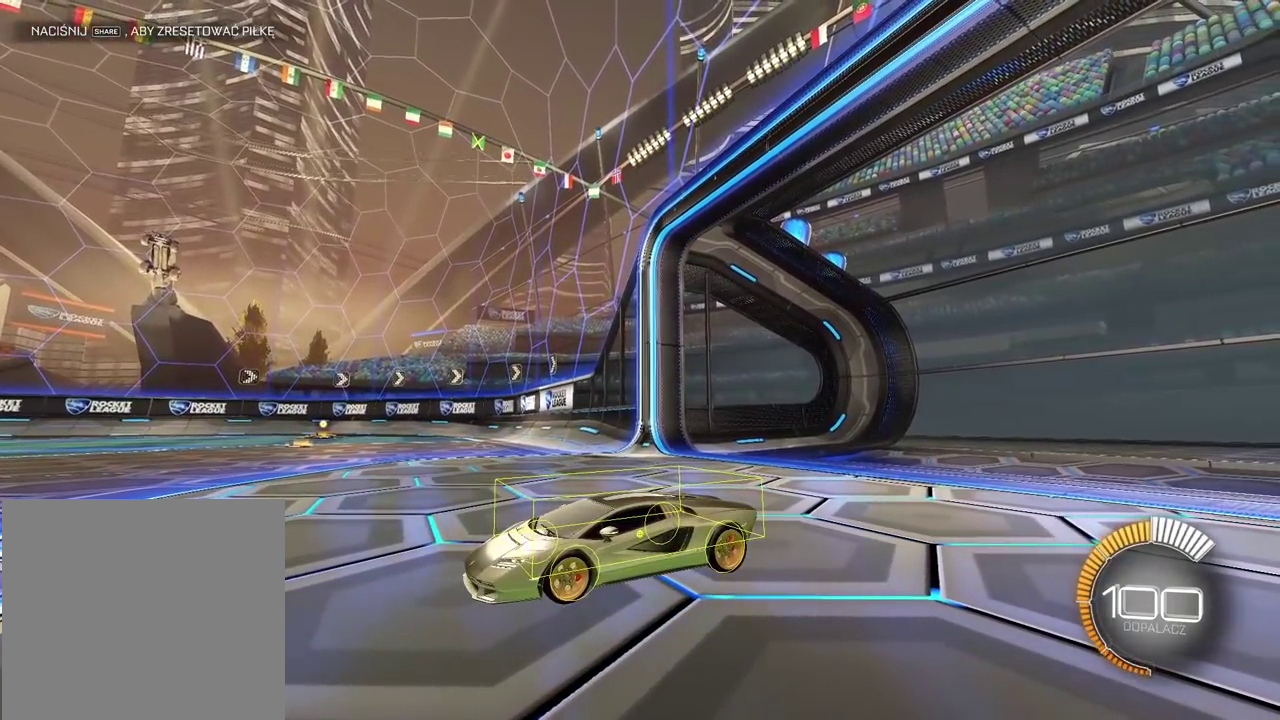
{"buttons": [], "left_stick": "center", "right_stick": "up-right", "events": []}
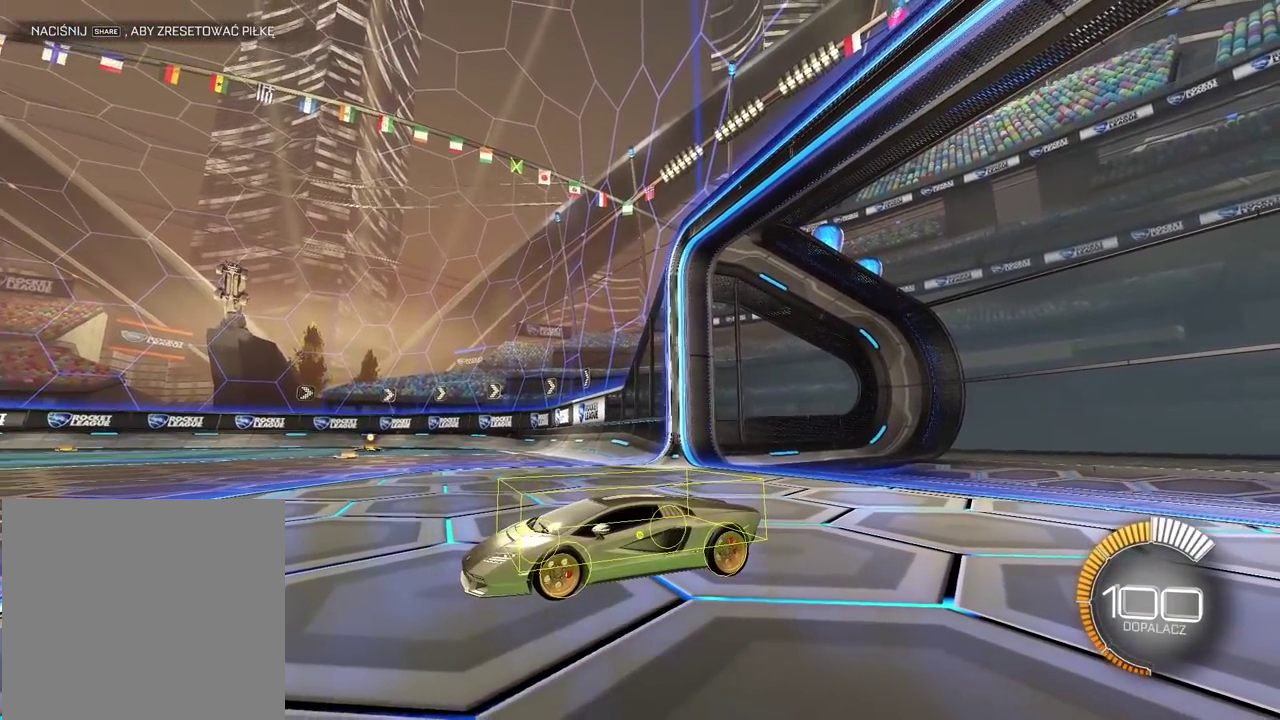
{"buttons": [], "left_stick": "center", "right_stick": "up-right", "events": []}
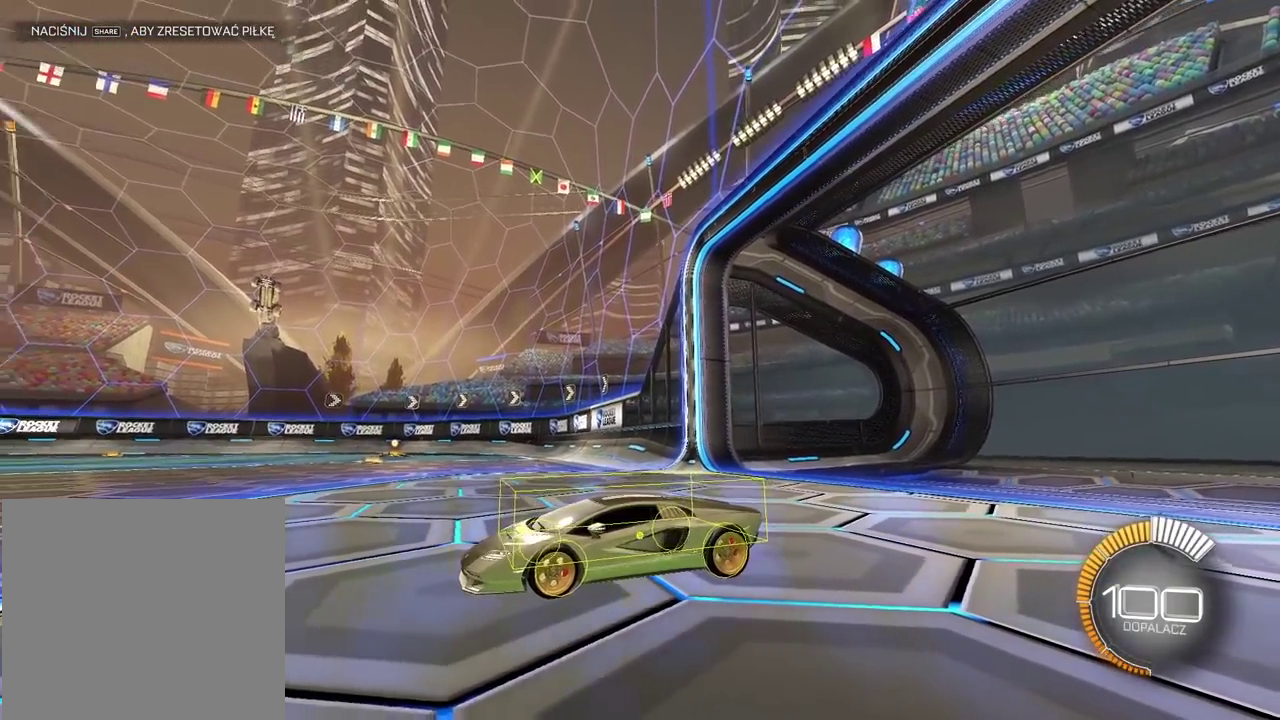
{"buttons": [], "left_stick": "center", "right_stick": "up-right", "events": []}
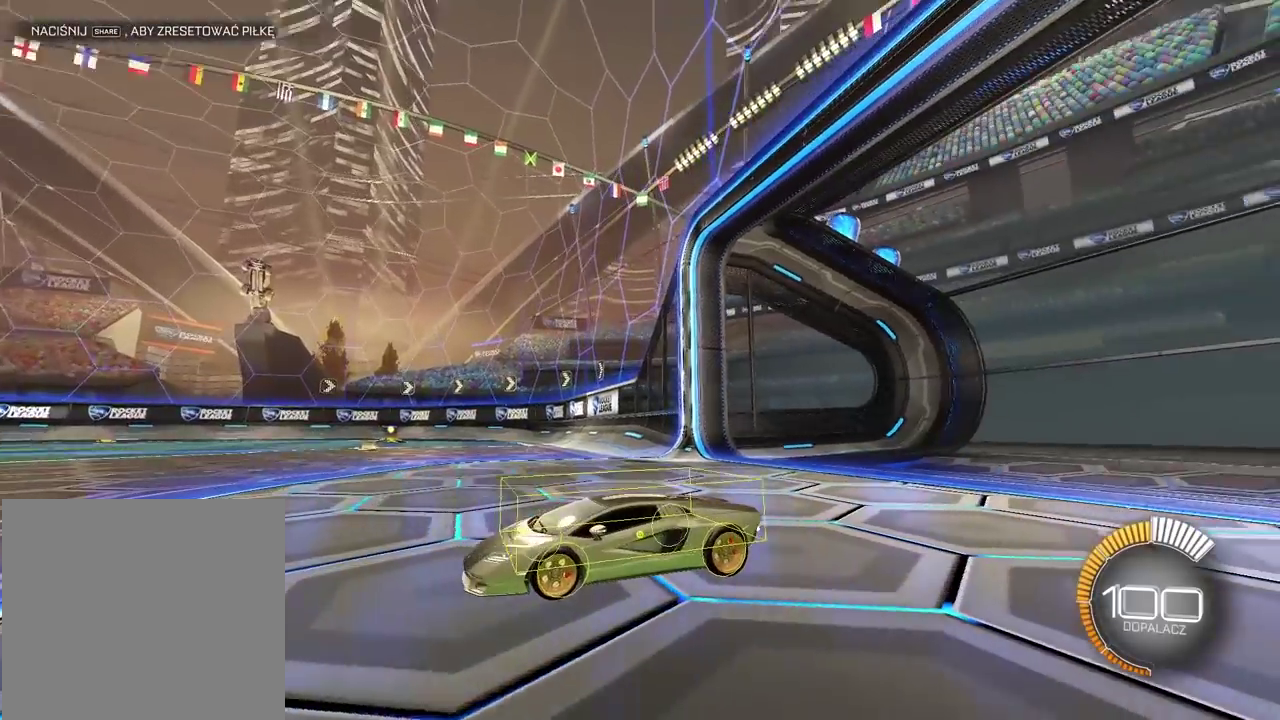
{"buttons": [], "left_stick": "center", "right_stick": "up-right", "events": []}
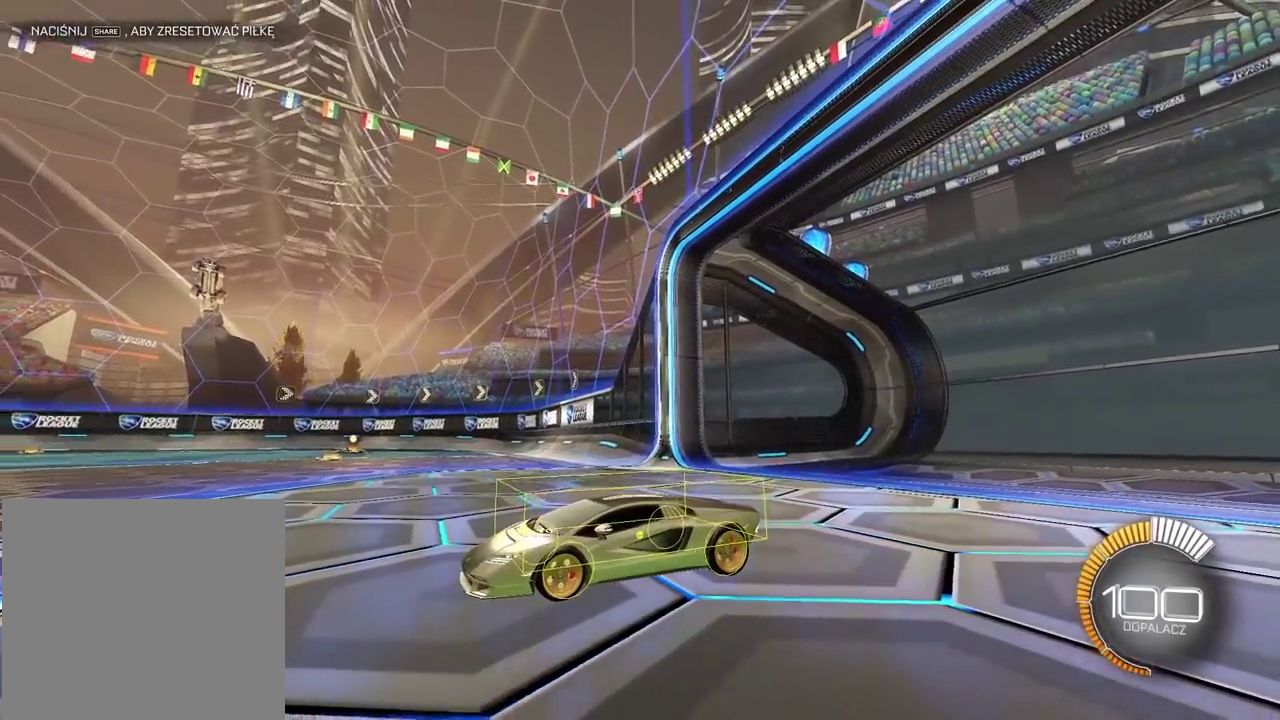
{"buttons": [], "left_stick": "center", "right_stick": "up-right", "events": []}
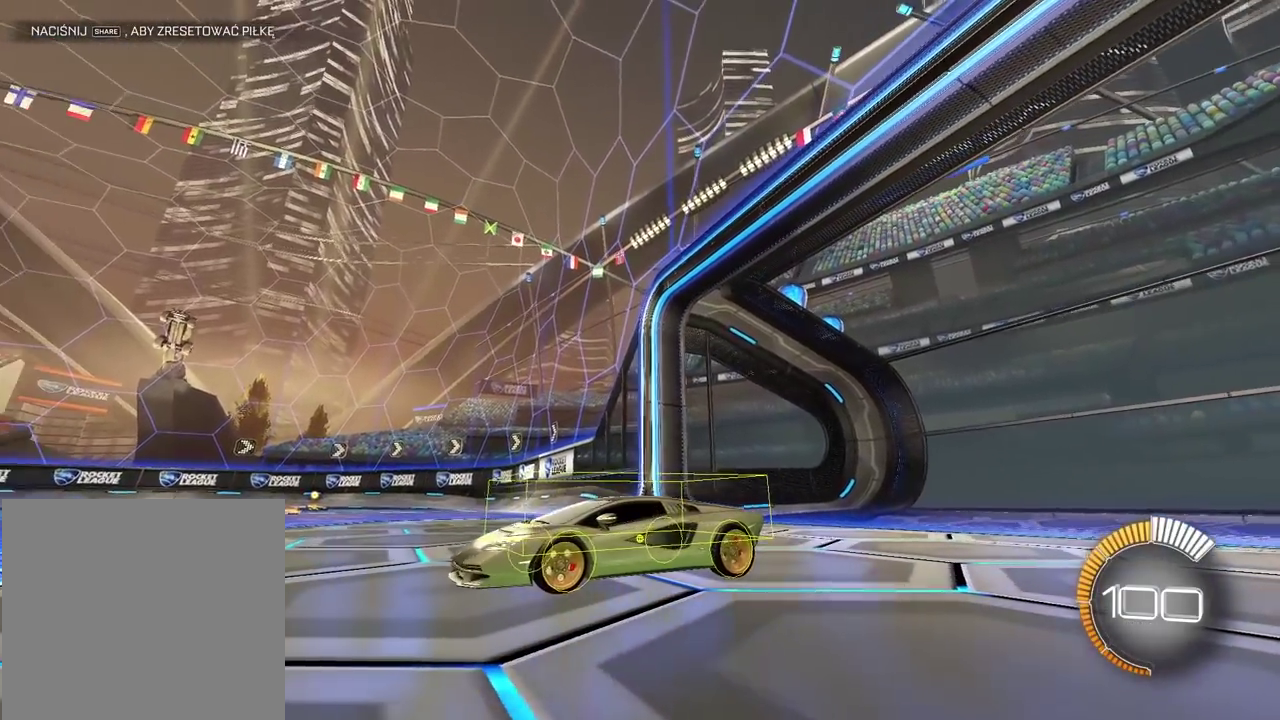
{"buttons": [], "left_stick": "center", "right_stick": "up-right", "events": []}
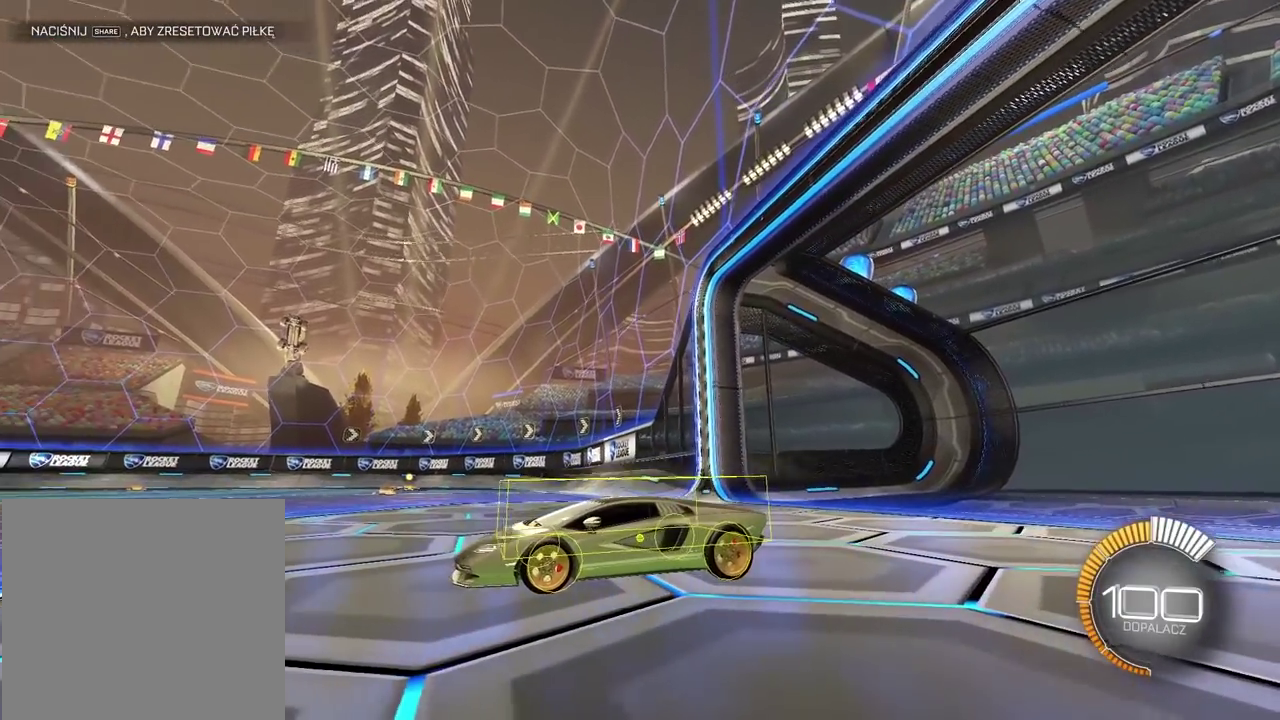
{"buttons": [], "left_stick": "center", "right_stick": "up-right", "events": []}
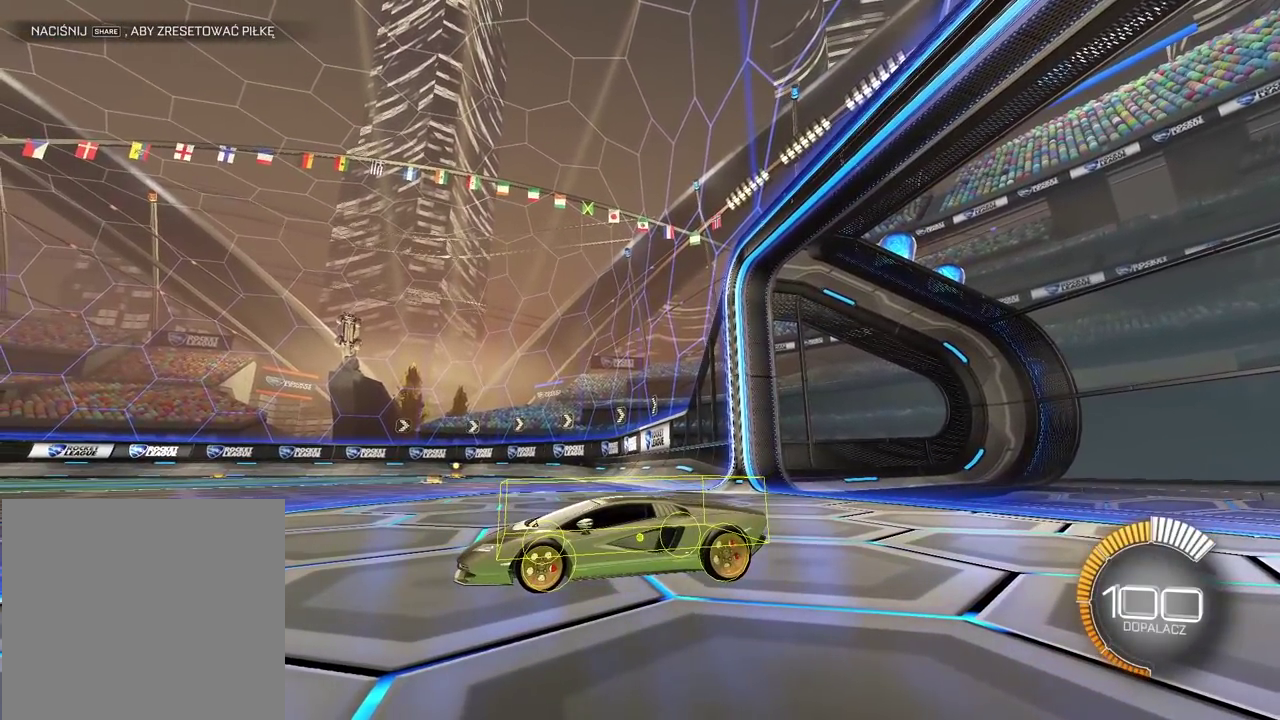
{"buttons": [], "left_stick": "center", "right_stick": "center", "events": [[450, "right_stick", "center"]]}
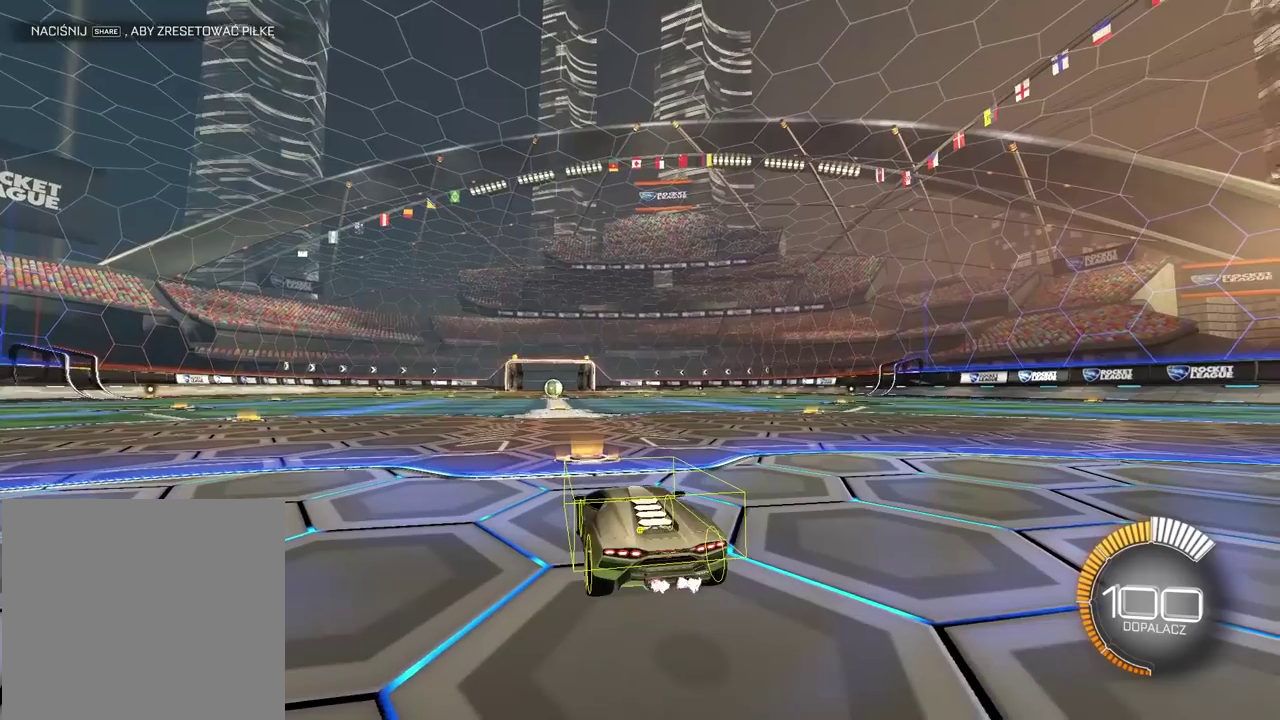
{"buttons": [], "left_stick": "center", "right_stick": "center", "events": []}
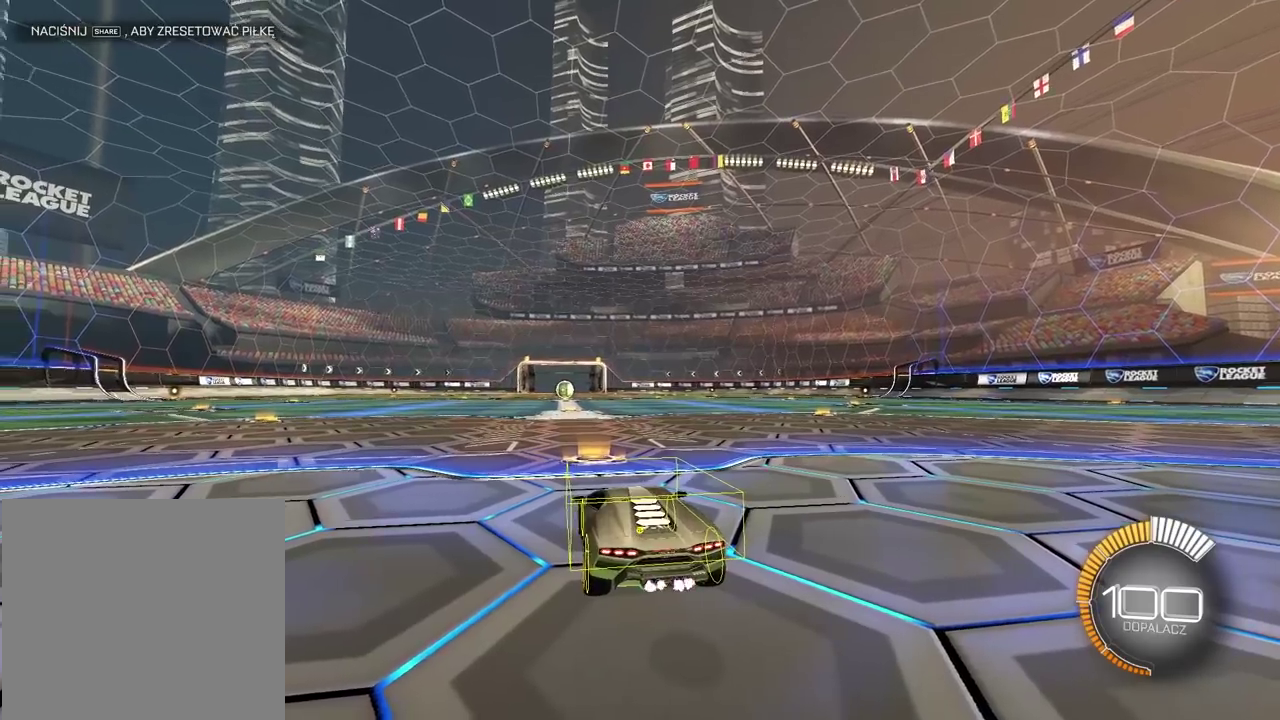
{"buttons": [], "left_stick": "center", "right_stick": "center", "events": []}
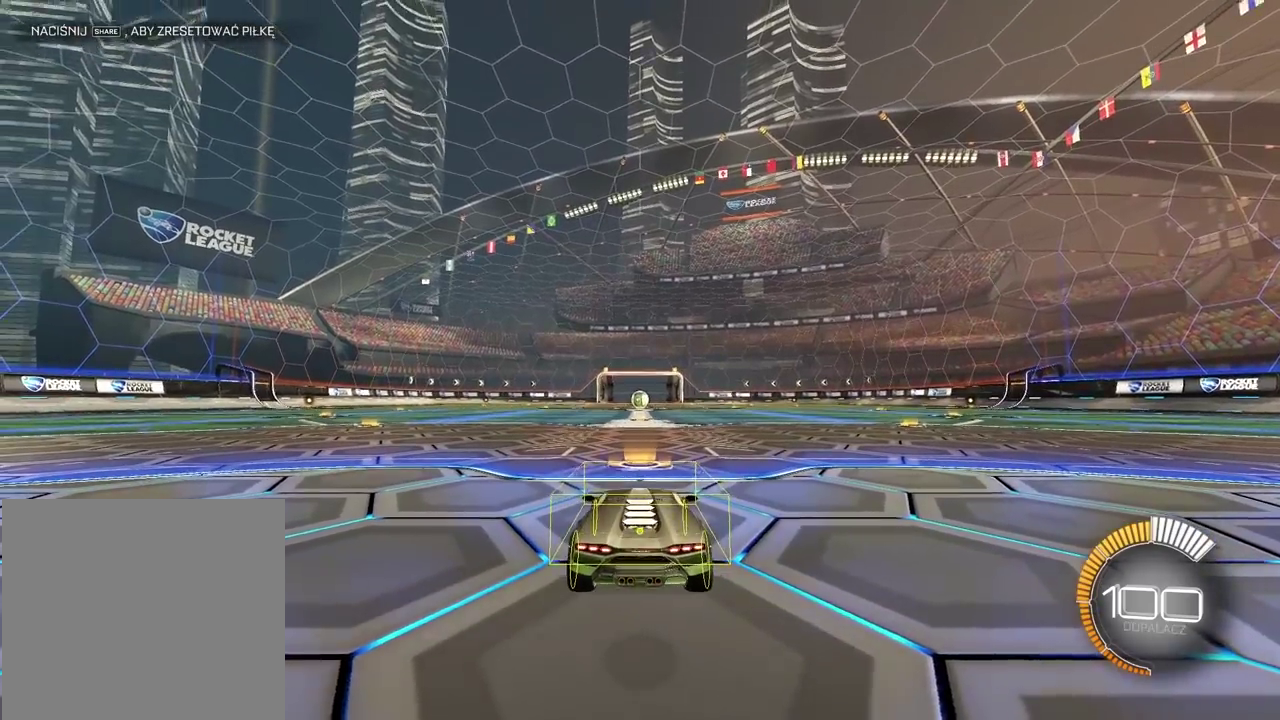
{"buttons": [], "left_stick": "center", "right_stick": "center", "events": []}
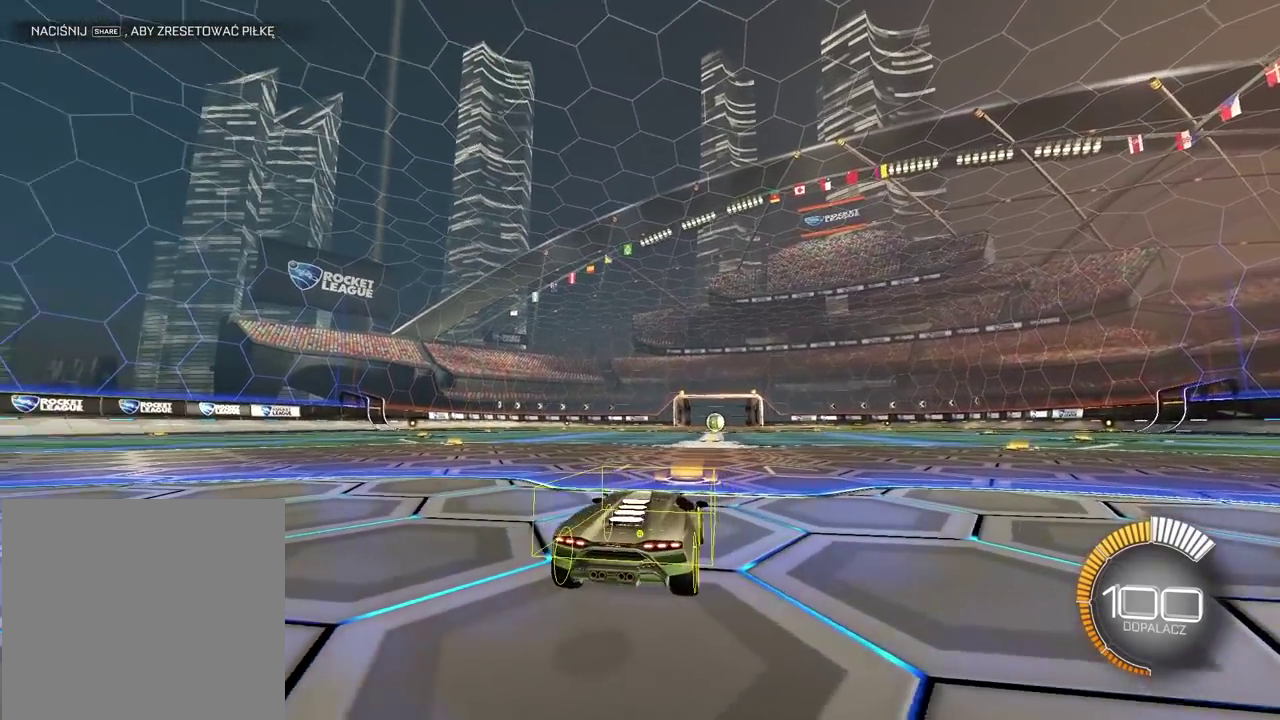
{"buttons": [], "left_stick": "center", "right_stick": "up"}
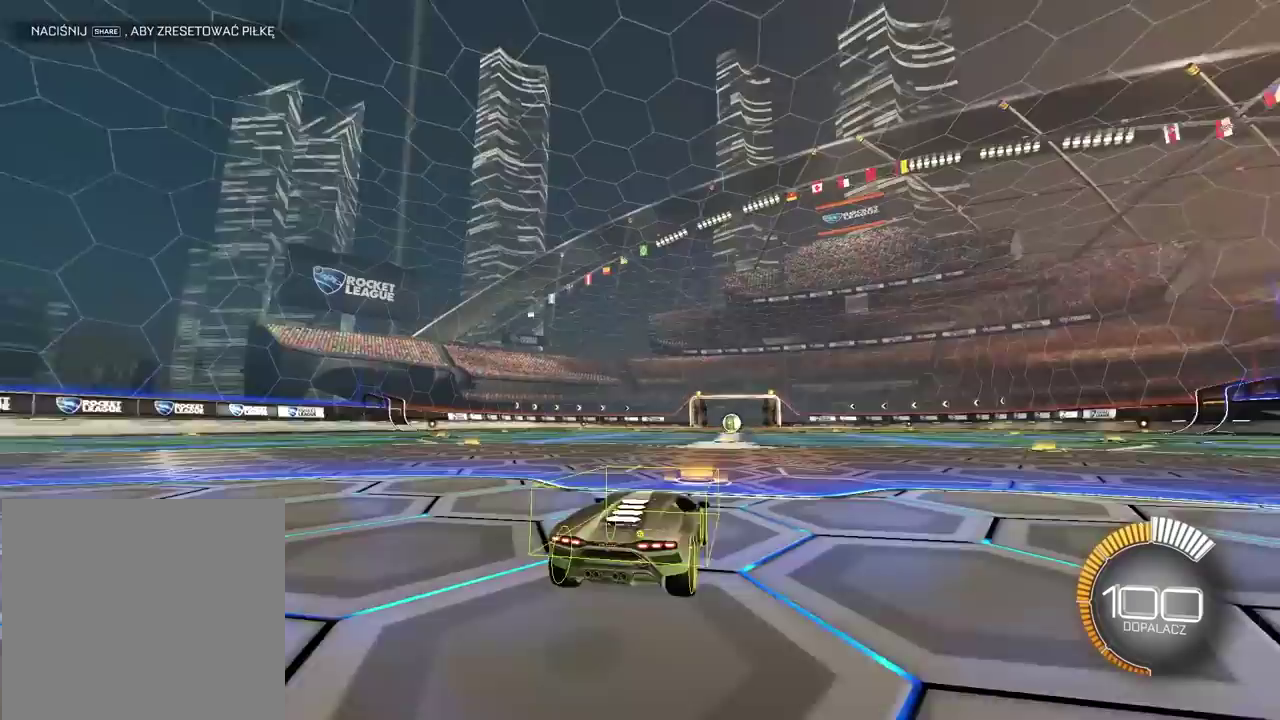
{"buttons": [], "left_stick": "center", "right_stick": "up"}
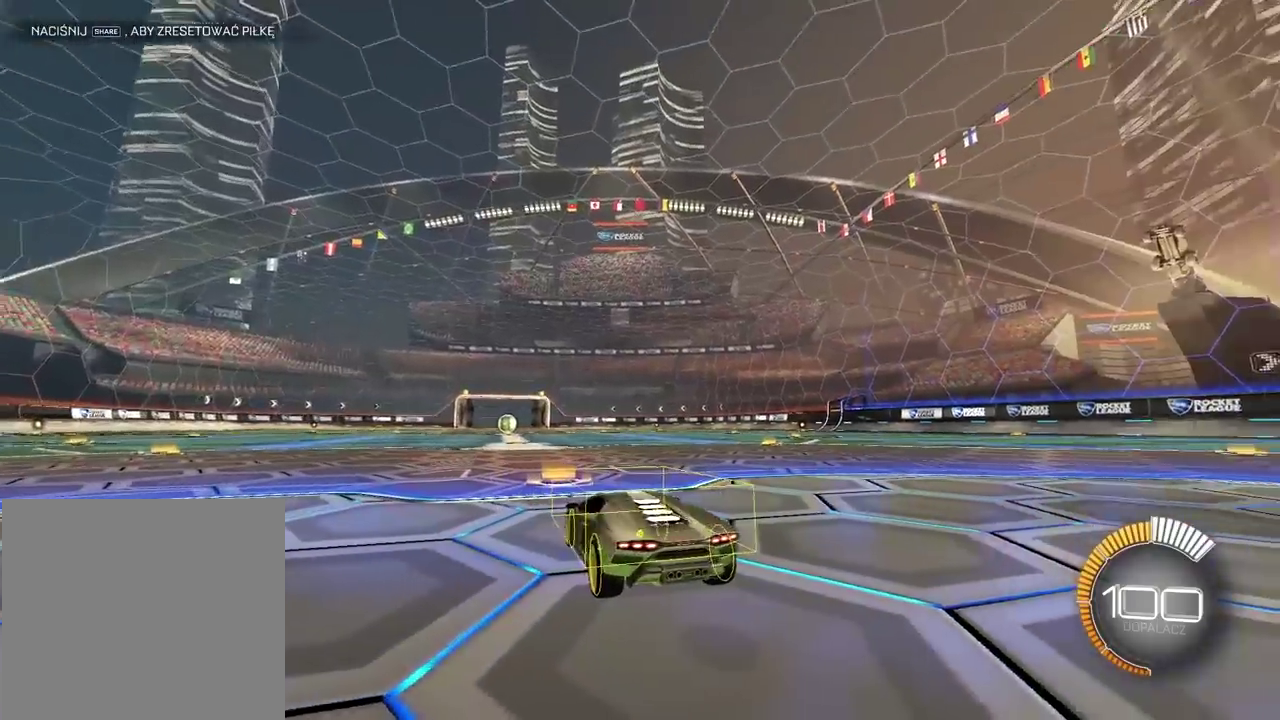
{"buttons": [], "left_stick": "center", "right_stick": "center"}
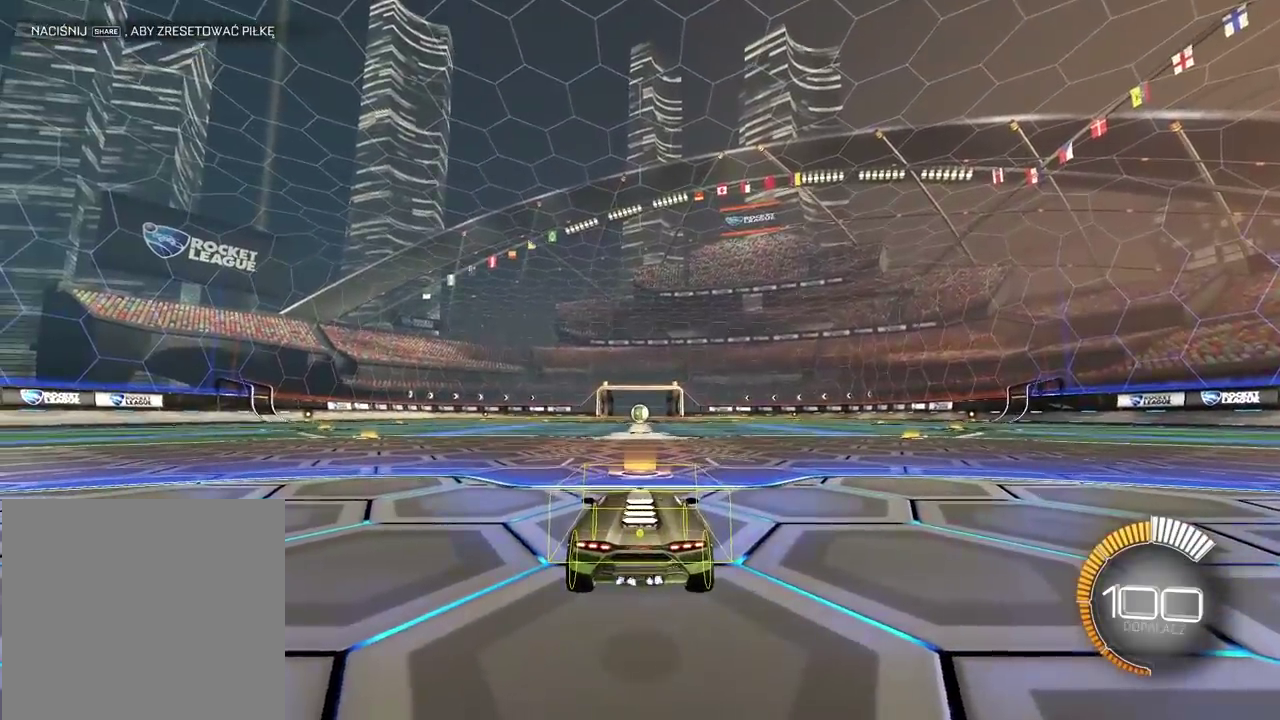
{"buttons": [], "left_stick": "center", "right_stick": "center", "events": []}
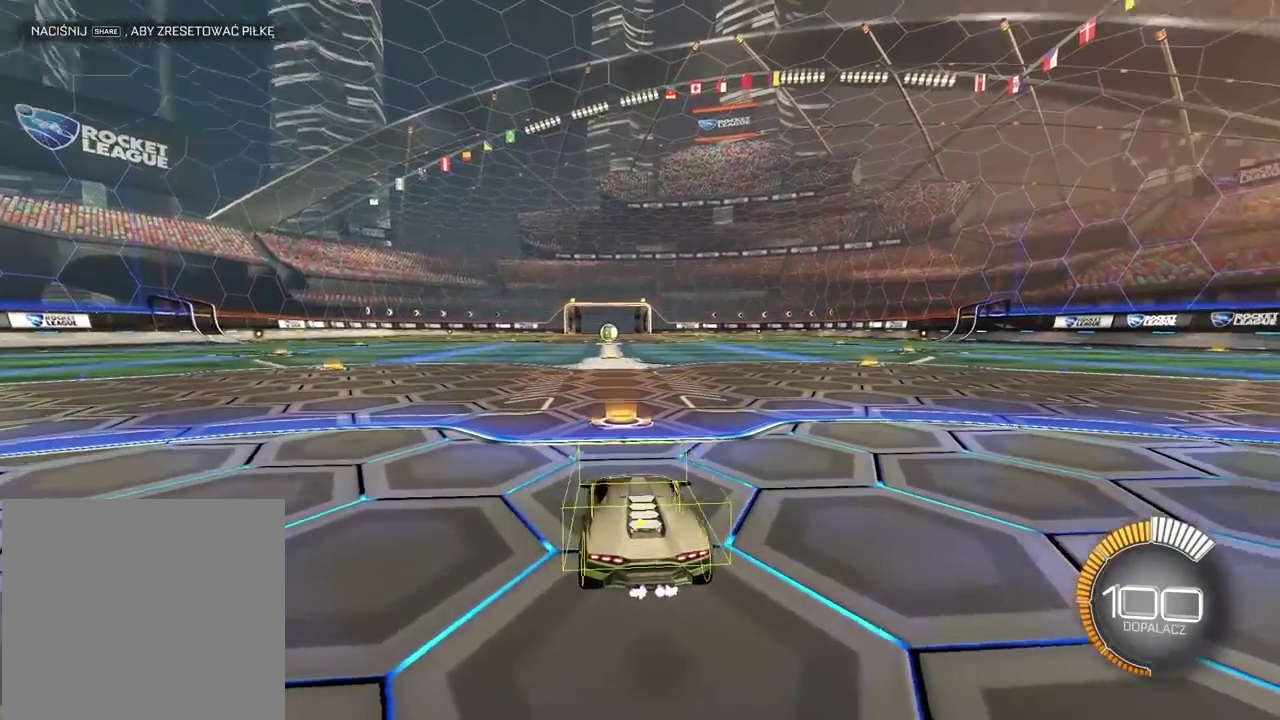
{"buttons": [], "left_stick": "center", "right_stick": "up-right"}
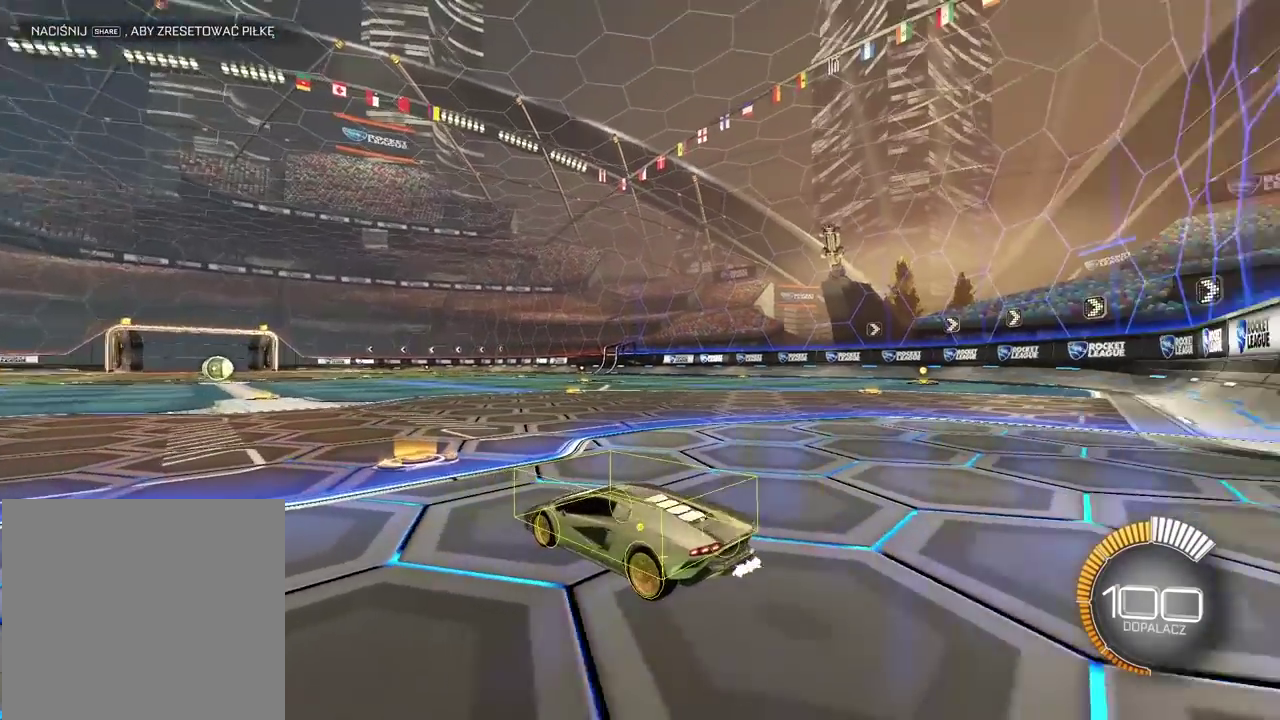
{"buttons": [], "left_stick": "center", "right_stick": "right"}
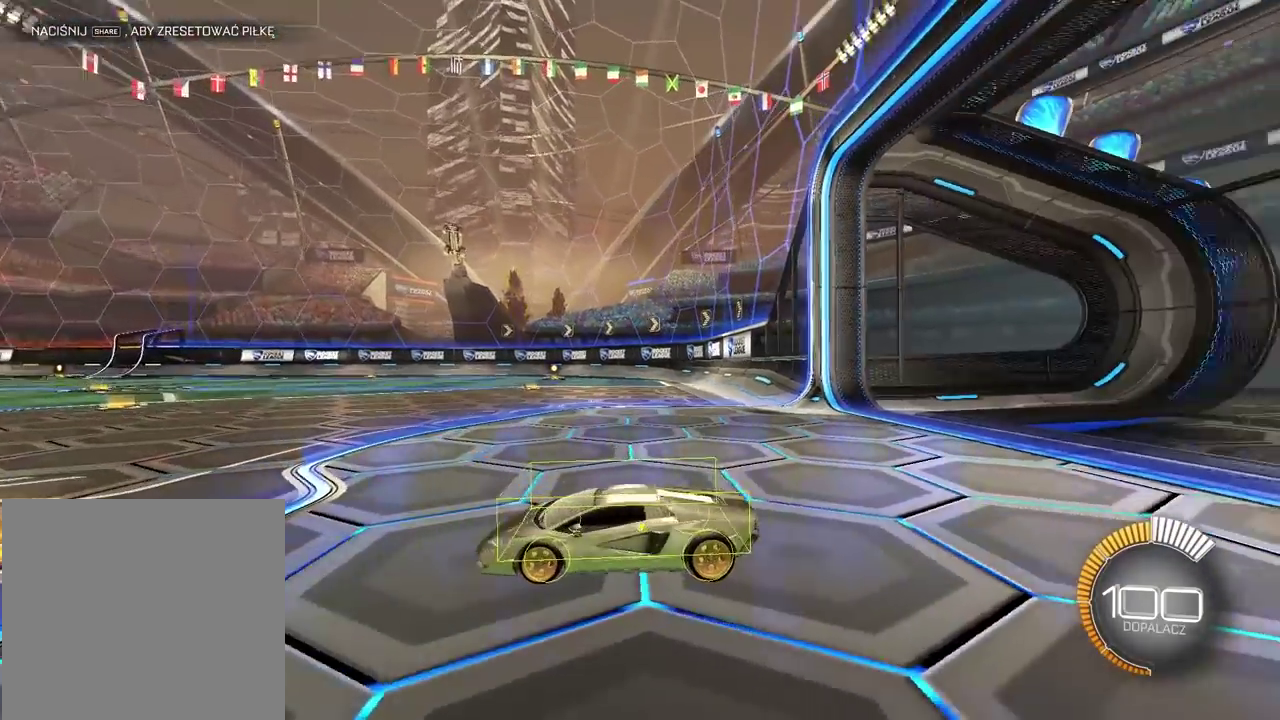
{"buttons": [], "left_stick": "center", "right_stick": "right", "events": []}